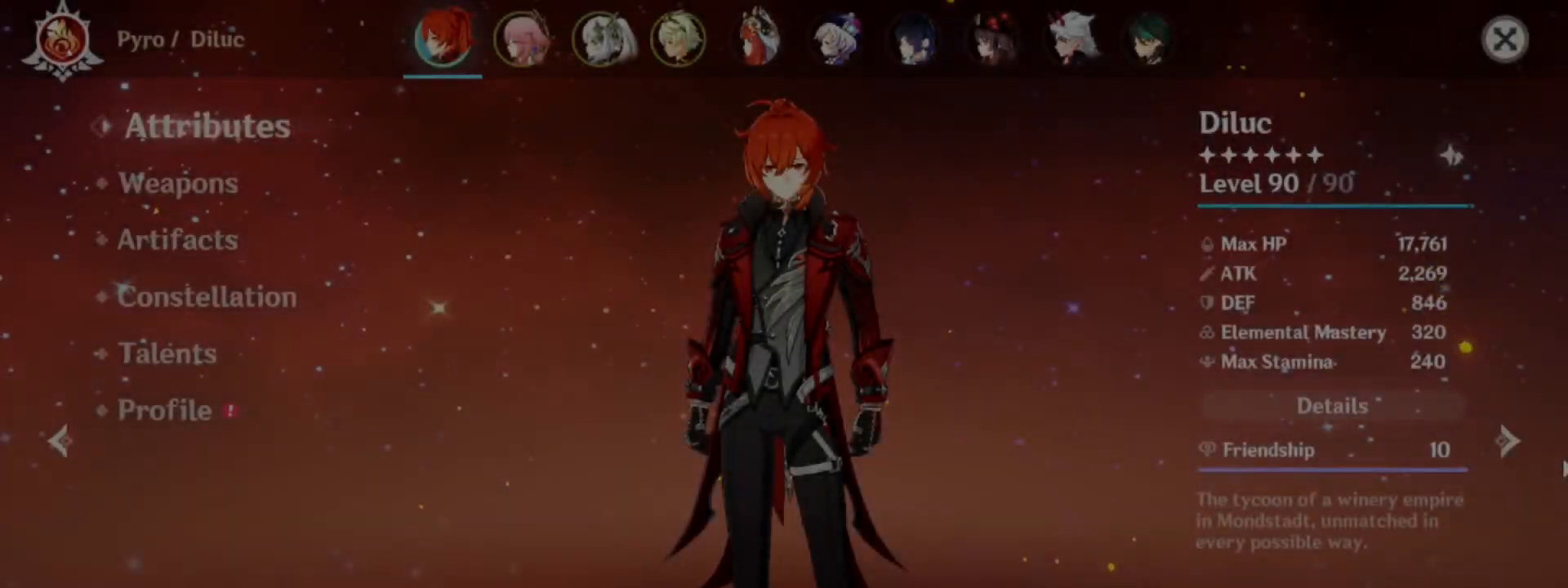
Gameplay with keyboard and mouse; each line is a JSON object with the keys and mouse buttons held at the frame after it. "events" lists presses ("down") and releases ("up") of "1", "2", "3", "4", "5", "a", "alt", "b", "c", "ctrl", "d", "e", "f", "g", "q", "r", "s", "shift", "space", "t", "tab", "tilde", "v", "w", "x", "z", "mouse_left", "mouse_wheel", "mouse_right", "mouse_mb4" and "mouse_mb5" between this image and that frame as [ms after this image, input, new state], when the widget could be followed in between. "mouse_left", "mouse_wheel", "mouse_right", "mouse_mb4", "mouse_mb5" = the "left", "wheel", "right", "mb4", "mb5" buttons of the "mouse" list. No other keys are recorded. "wheel" means that the mouse wheel is clicked or scrolled. Mouse movement is not recorded.
{"keys": [], "mouse": [], "events": [[400, "mouse_left", "down"], [500, "mouse_left", "up"]]}
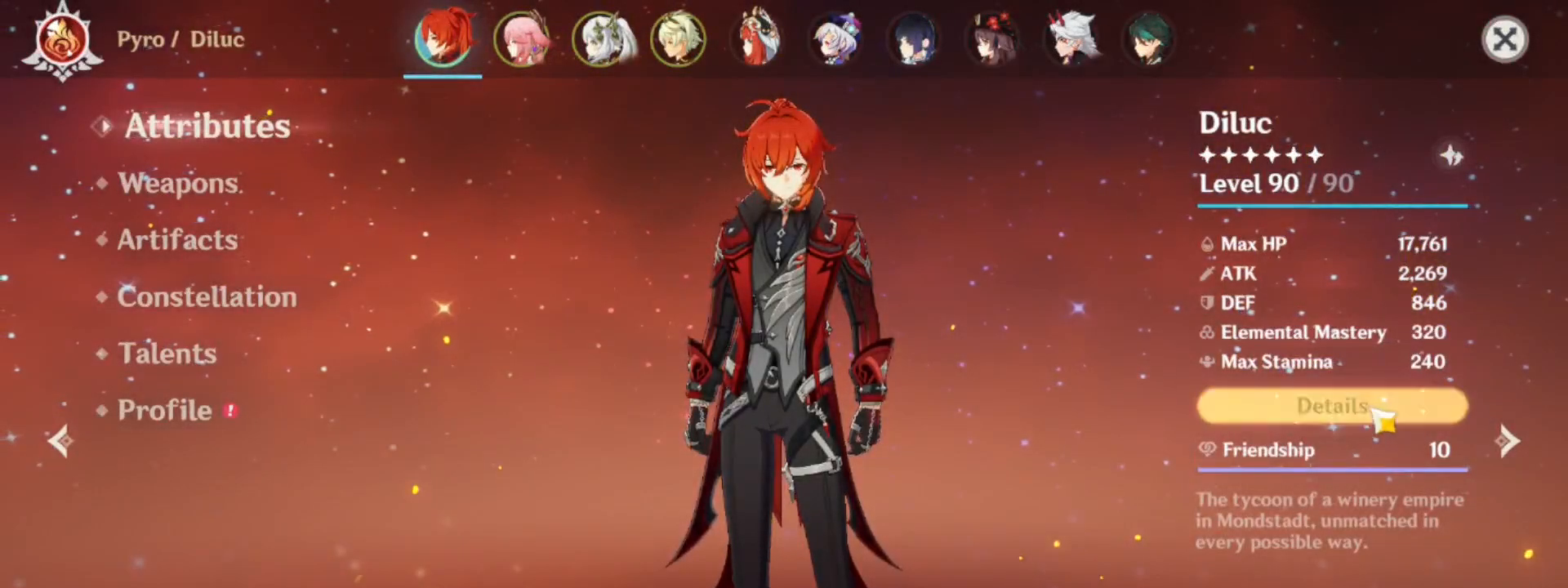
{"keys": [], "mouse": ["left"], "events": [[383, "mouse_left", "down"]]}
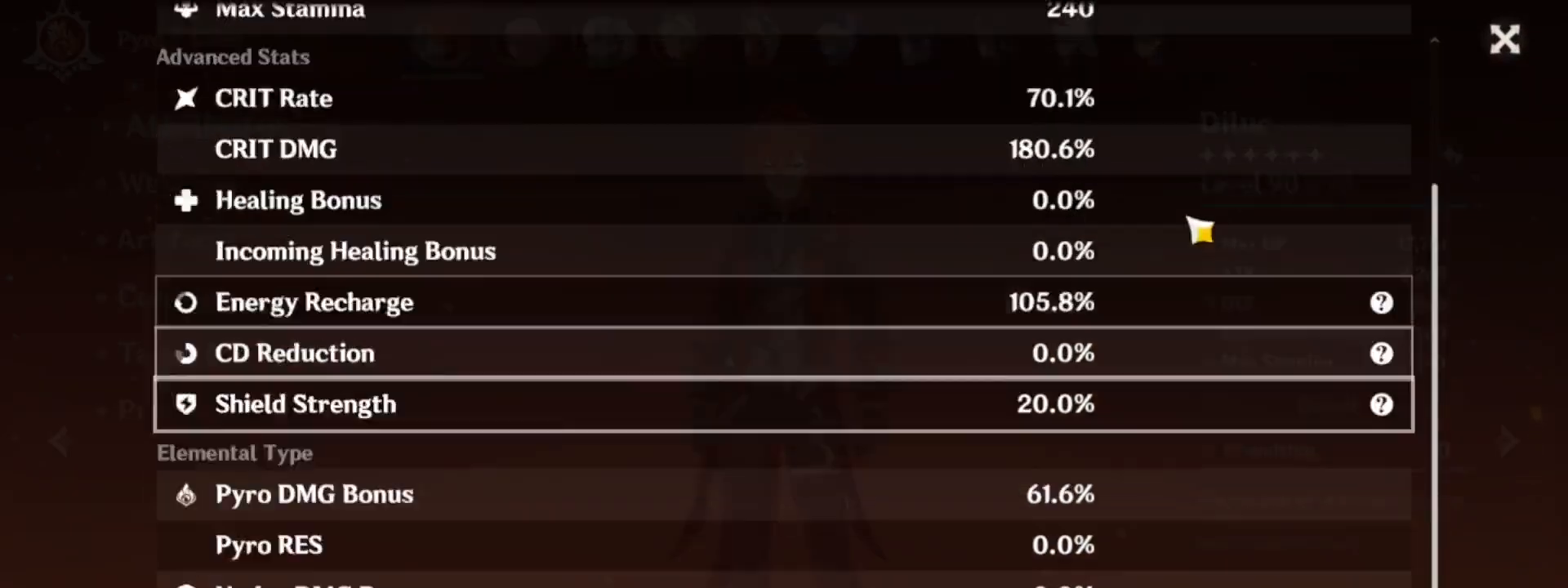
{"keys": [], "mouse": [], "events": [[17, "mouse_left", "up"]]}
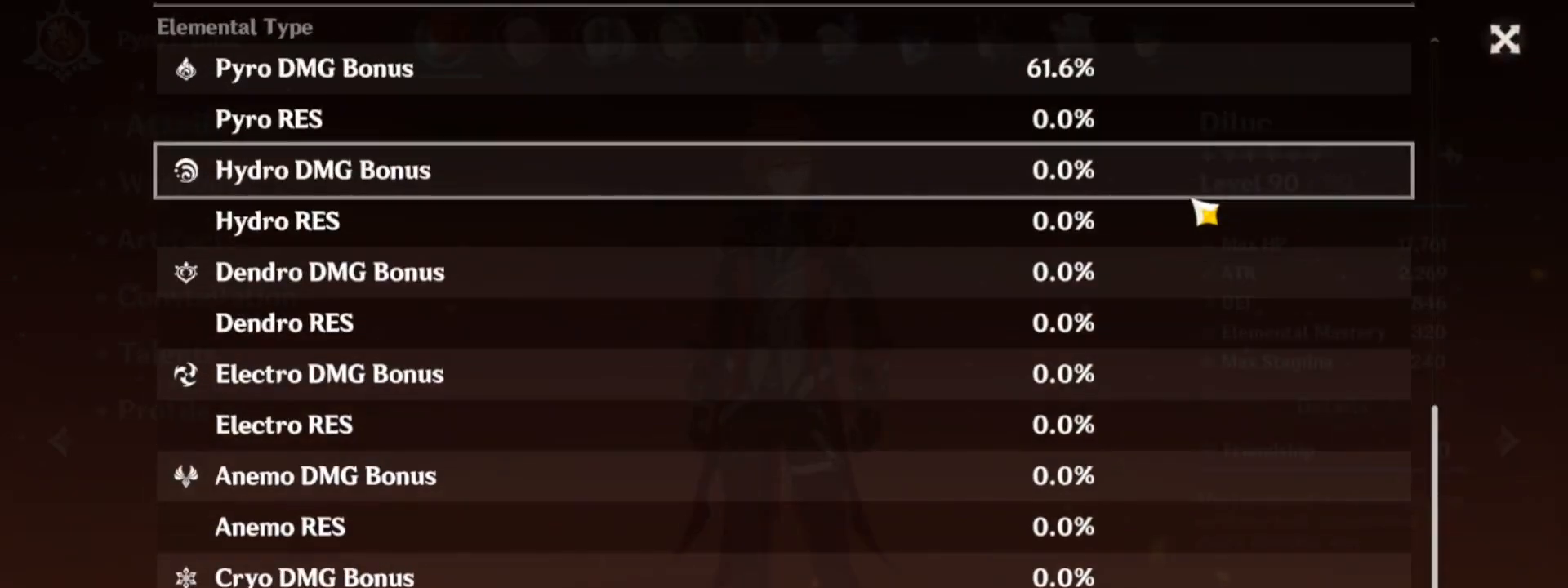
{"keys": [], "mouse": [], "events": [[83, "mouse_left", "down"], [217, "mouse_left", "up"]]}
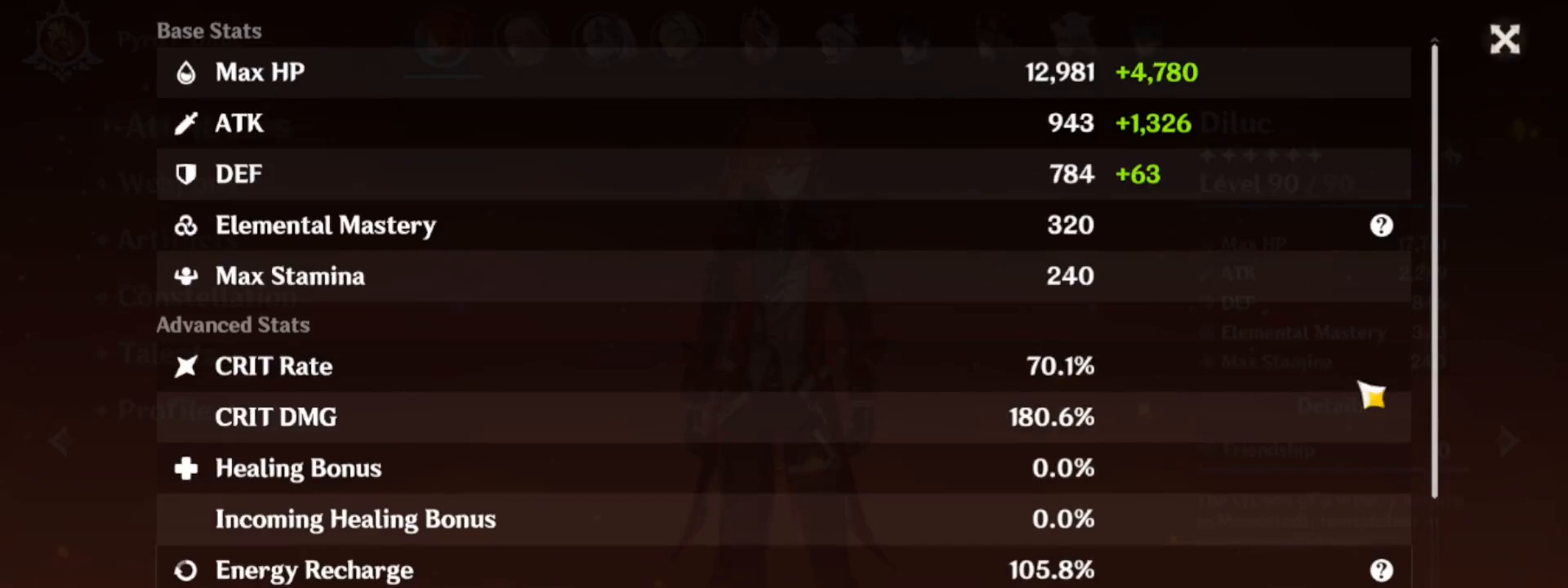
{"keys": [], "mouse": [], "events": []}
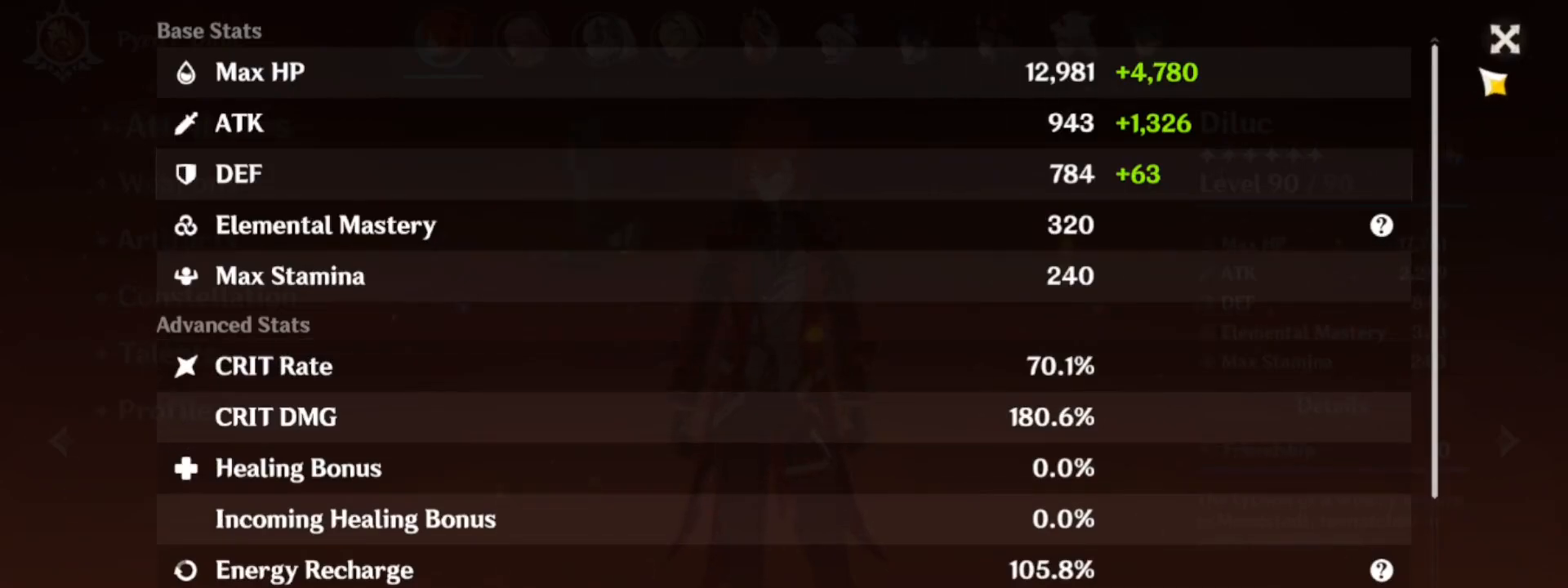
{"keys": [], "mouse": [], "events": [[433, "mouse_left", "down"], [483, "mouse_left", "up"]]}
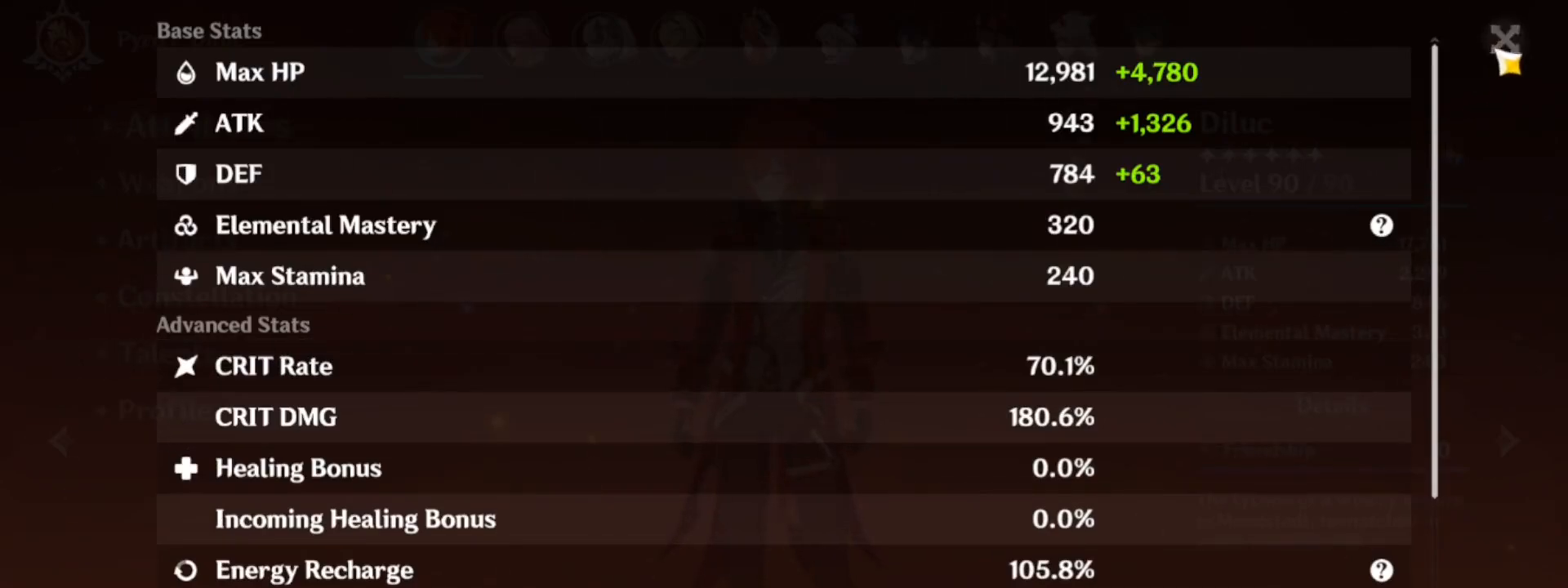
{"keys": [], "mouse": [], "events": []}
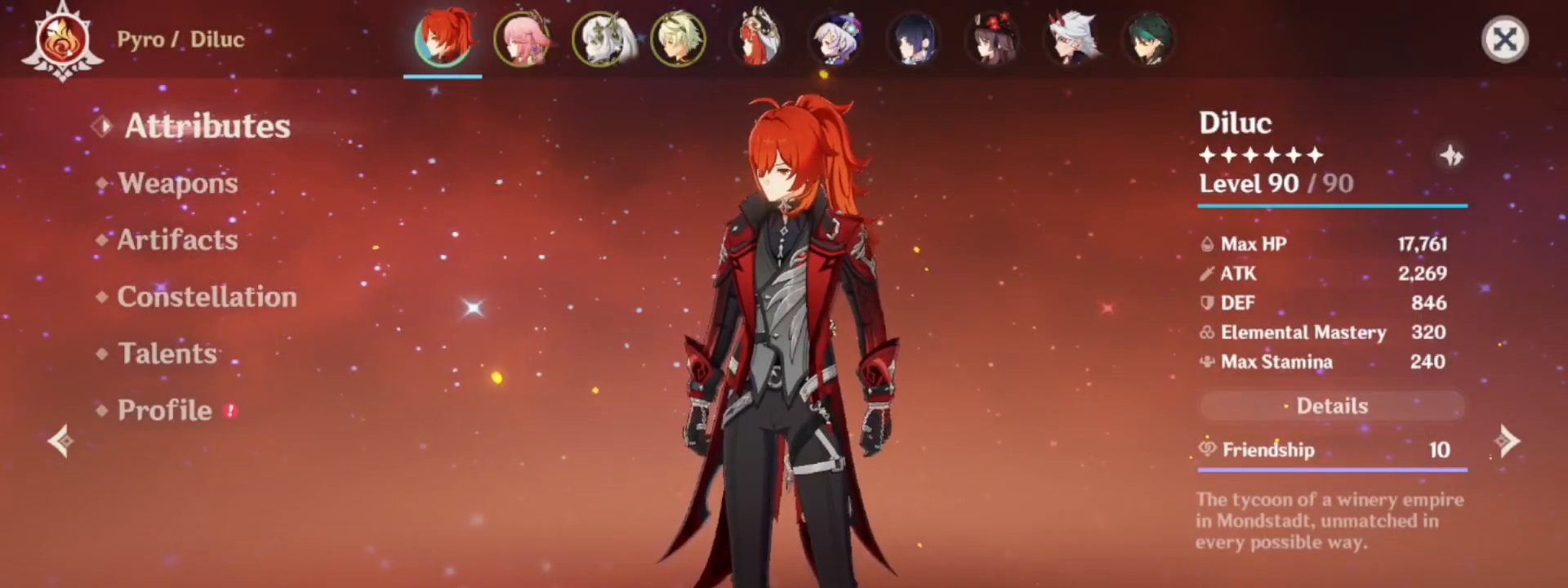
{"keys": [], "mouse": [], "events": []}
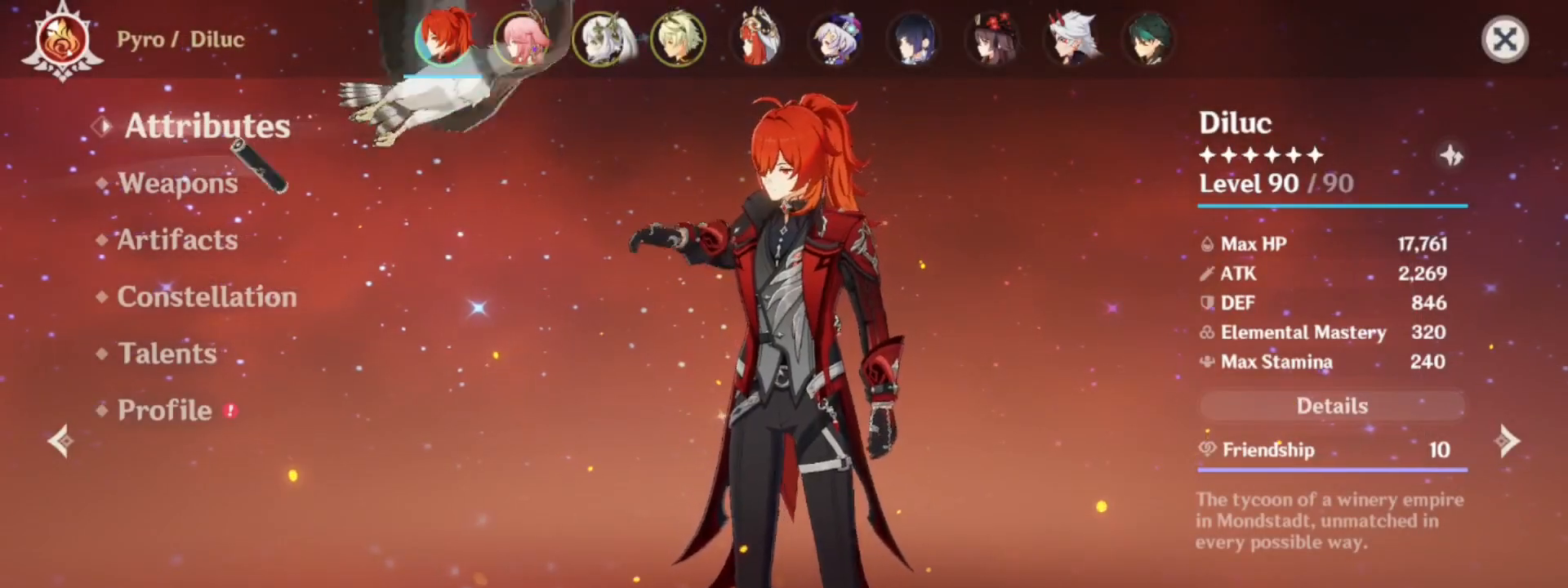
{"keys": [], "mouse": [], "events": []}
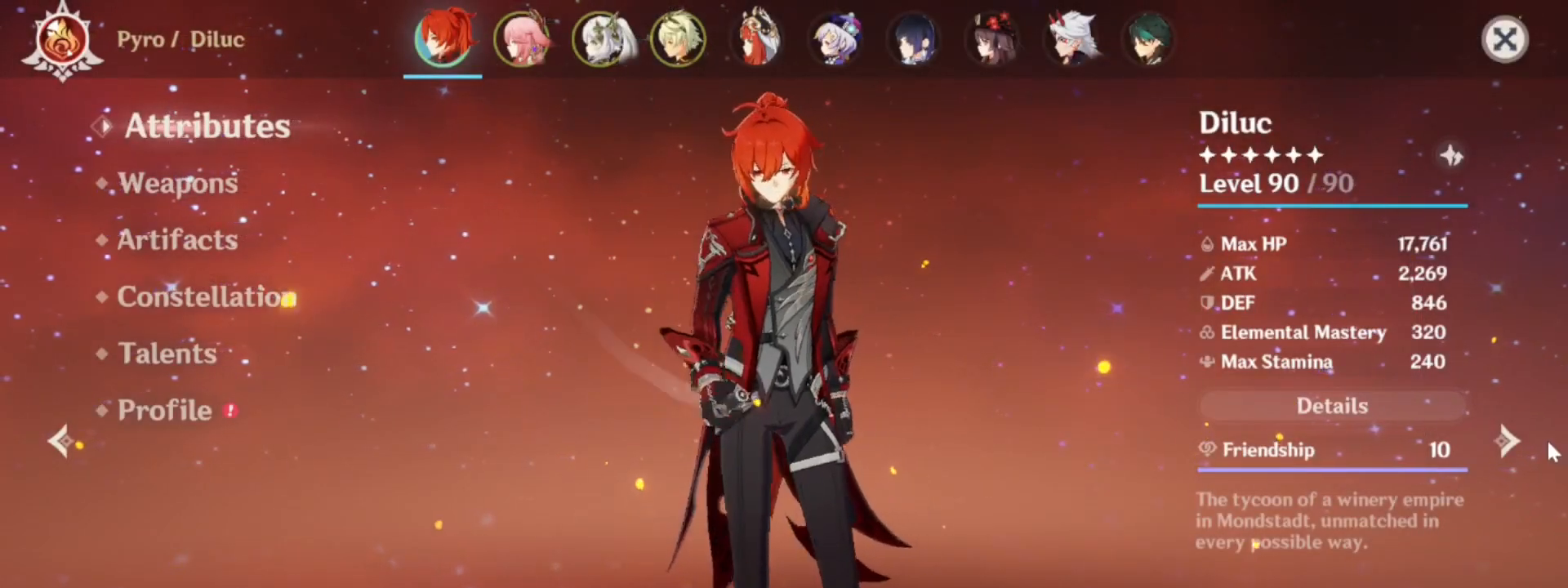
{"keys": [], "mouse": [], "events": [[133, "mouse_left", "down"], [167, "mouse_left", "up"]]}
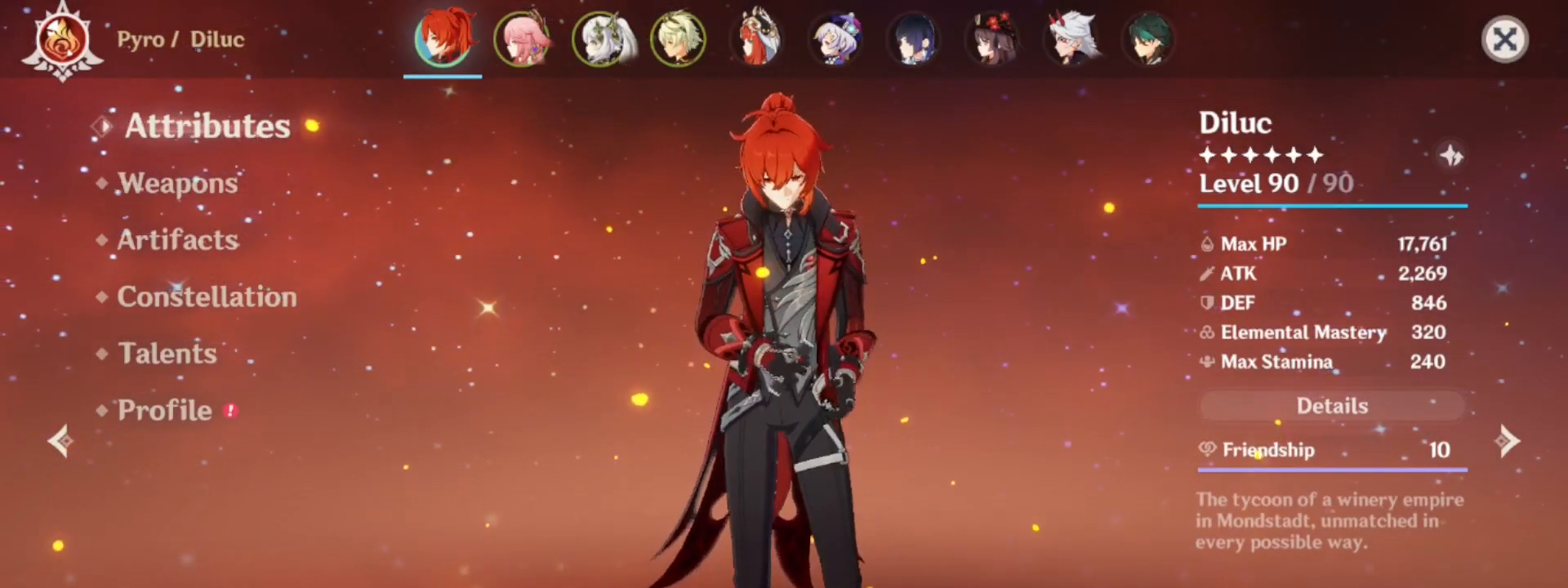
{"keys": [], "mouse": [], "events": []}
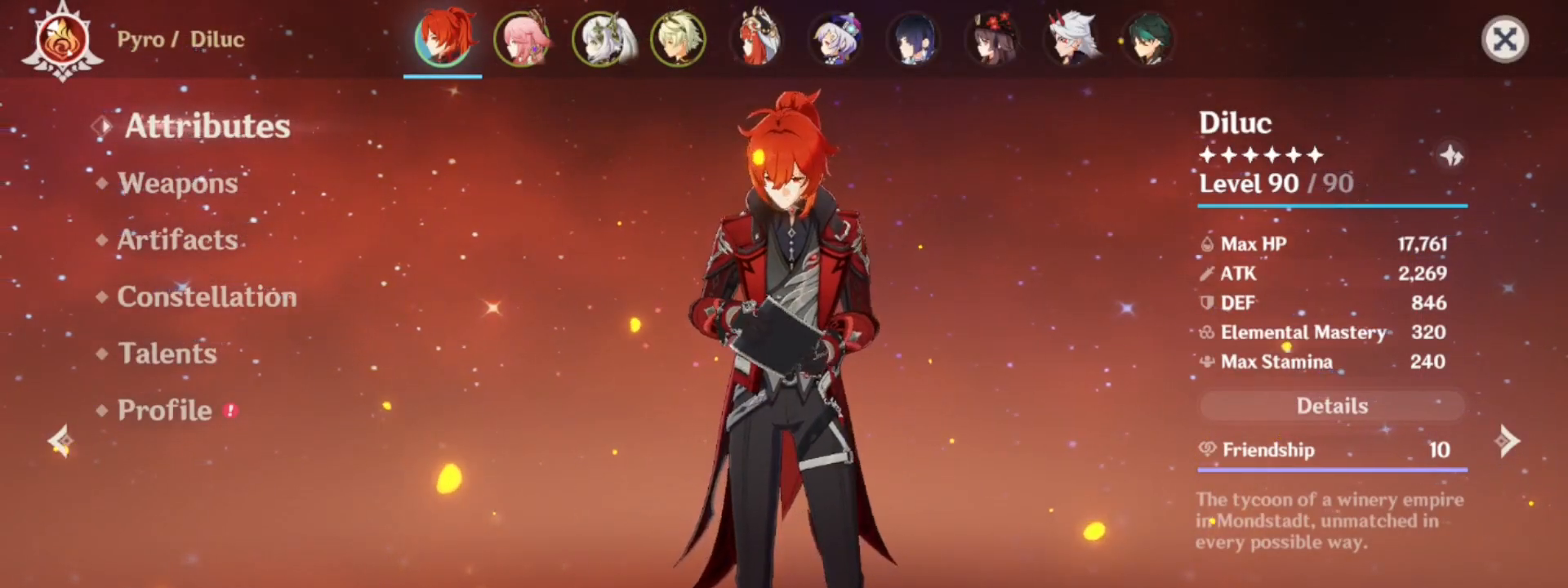
{"keys": [], "mouse": [], "events": [[400, "mouse_left", "down"], [483, "mouse_left", "up"]]}